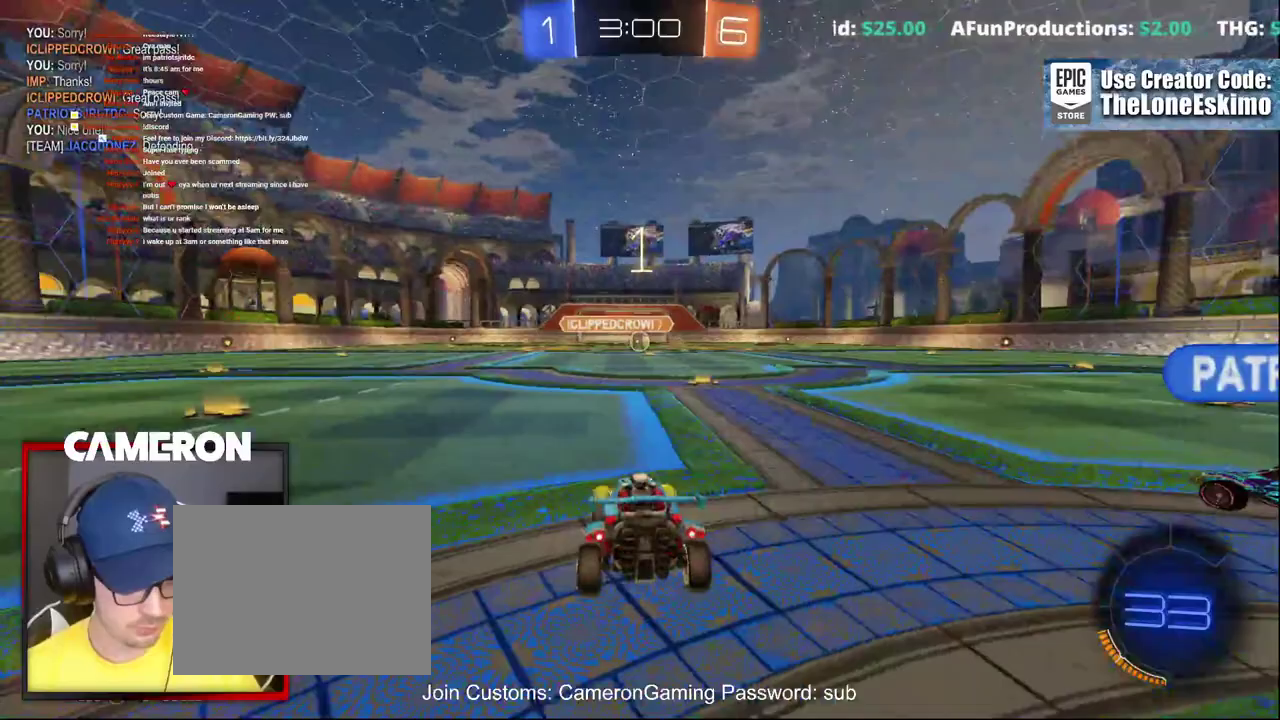
Gameplay with a controller (Xbox layout); each line is a JSON object with the inputs held at the frame after it. "events" lists button and stick changes between this image and that frame as [ms after this image, input, new state], when the widget could be followed in between. This document gives stick clicks only as held states, not as events. Not read: L1 R1.
{"buttons": ["B", "R2"], "left_stick": "center", "right_stick": "center", "events": []}
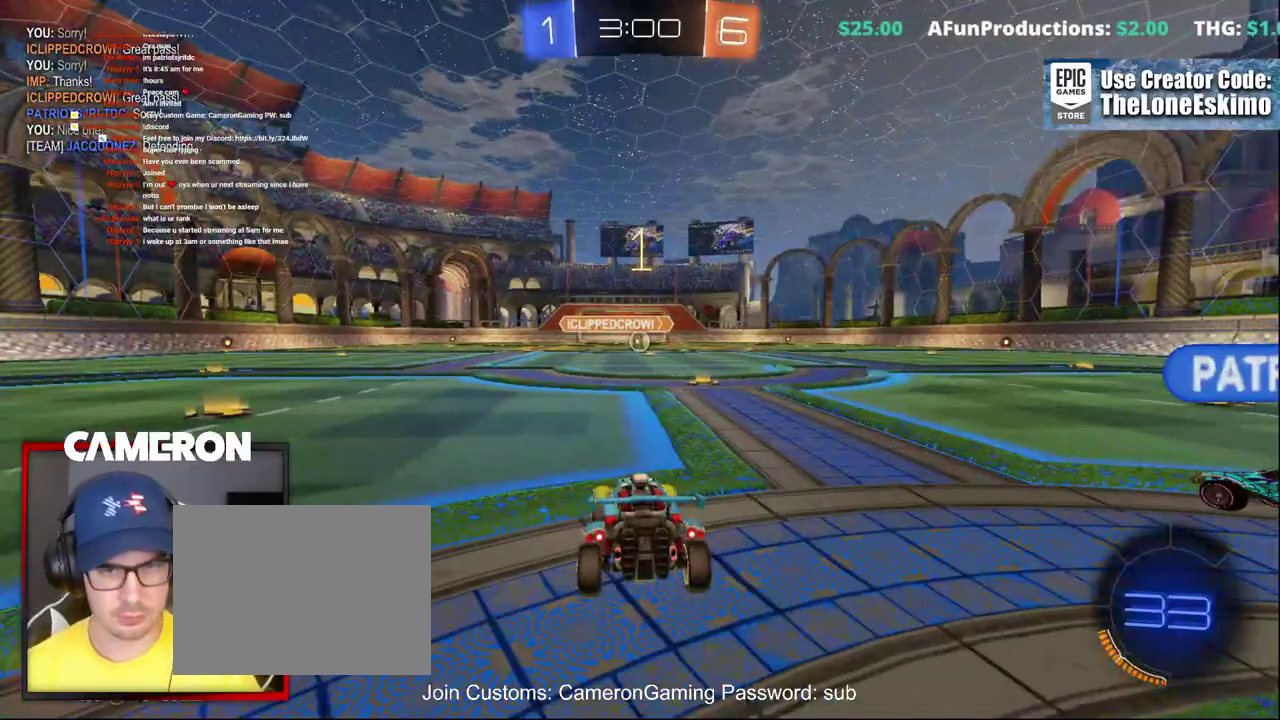
{"buttons": ["B", "R2"], "left_stick": "center", "right_stick": "center", "events": [[300, "left_stick", "right"], [417, "left_stick", "center"]]}
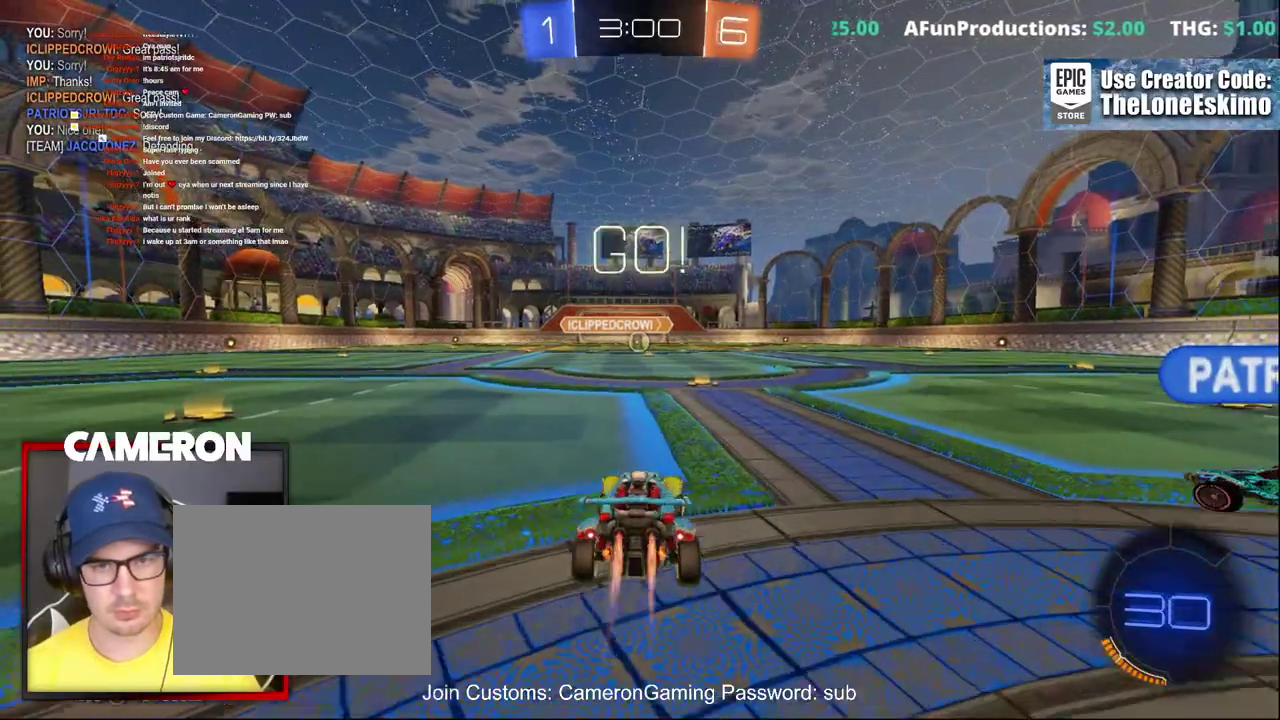
{"buttons": ["R2"], "left_stick": "up", "right_stick": "center", "events": [[467, "left_stick", "up"], [483, "B", "up"]]}
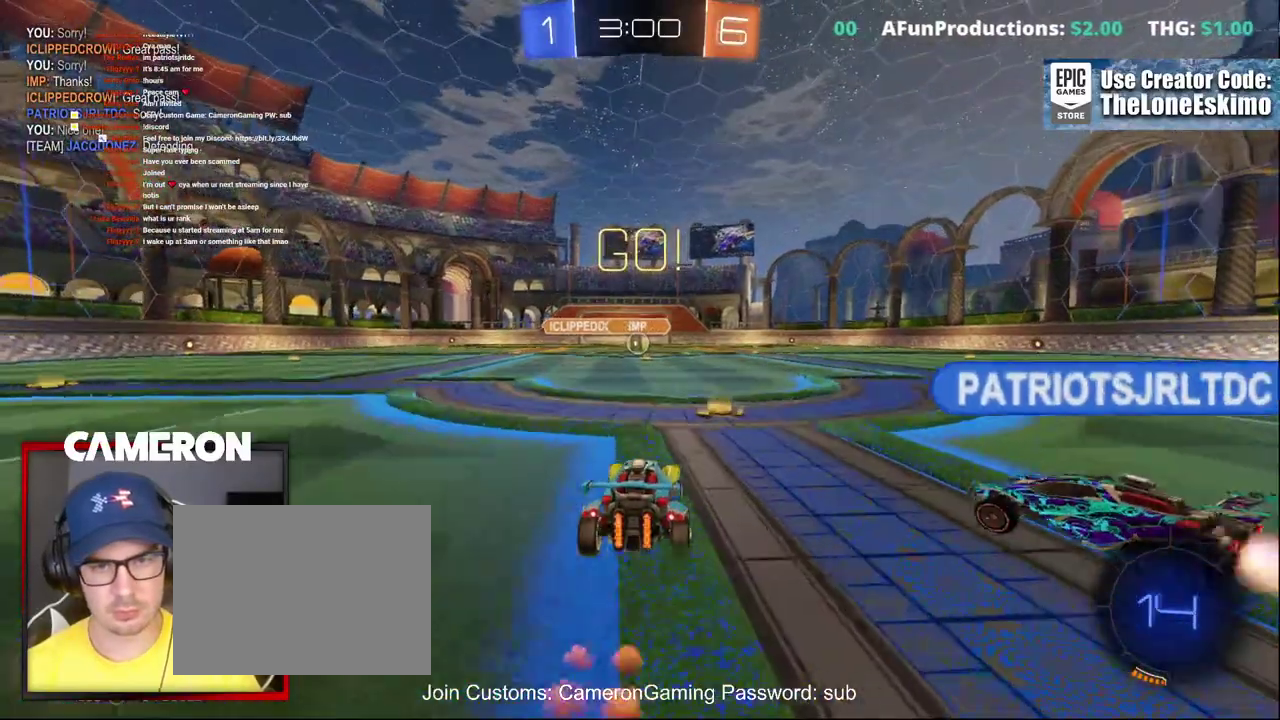
{"buttons": ["A", "R2"], "left_stick": "up", "right_stick": "center", "events": [[33, "A", "down"], [117, "A", "up"], [183, "A", "down"], [300, "A", "up"], [350, "A", "down"]]}
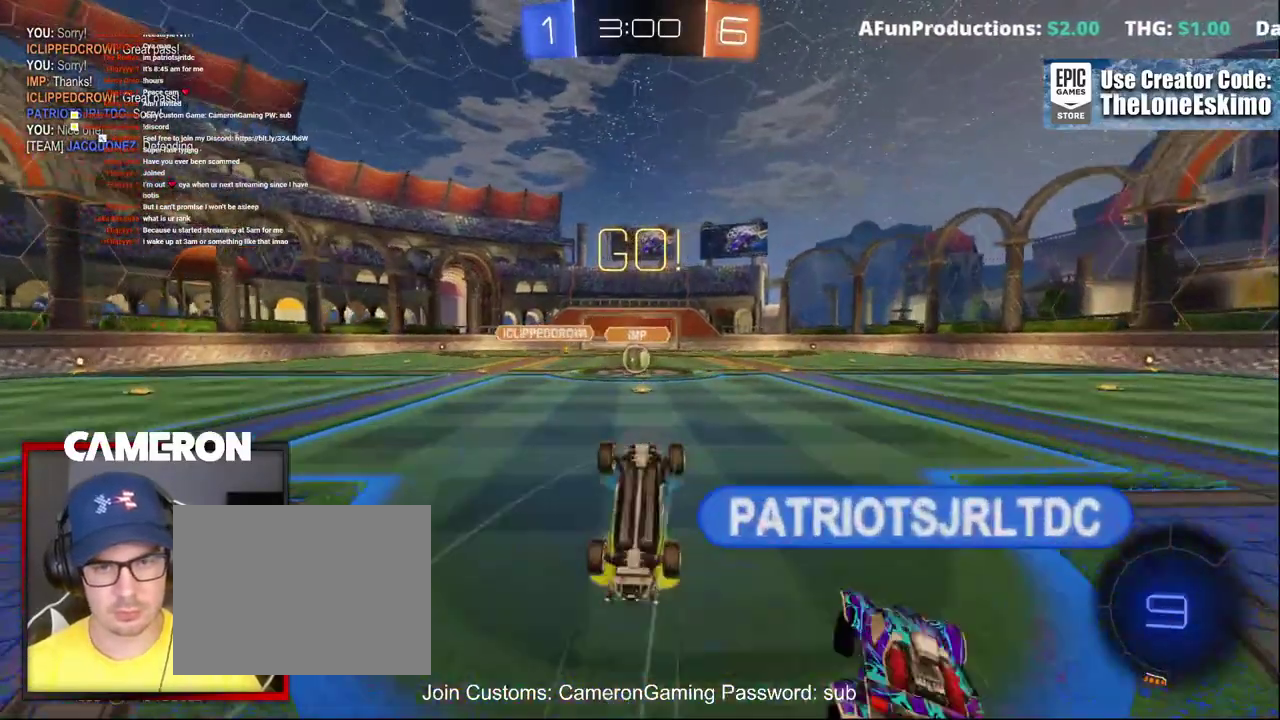
{"buttons": ["R2"], "left_stick": "center", "right_stick": "center"}
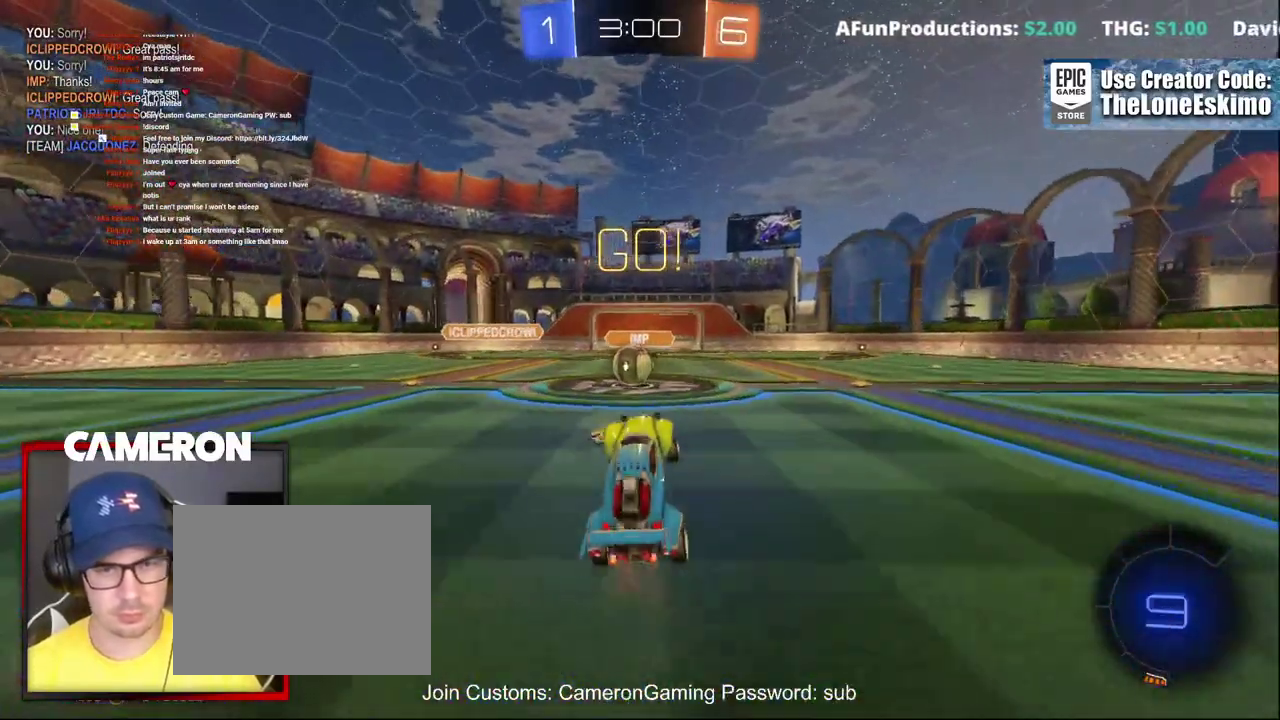
{"buttons": ["A", "R2"], "left_stick": "up", "right_stick": "center"}
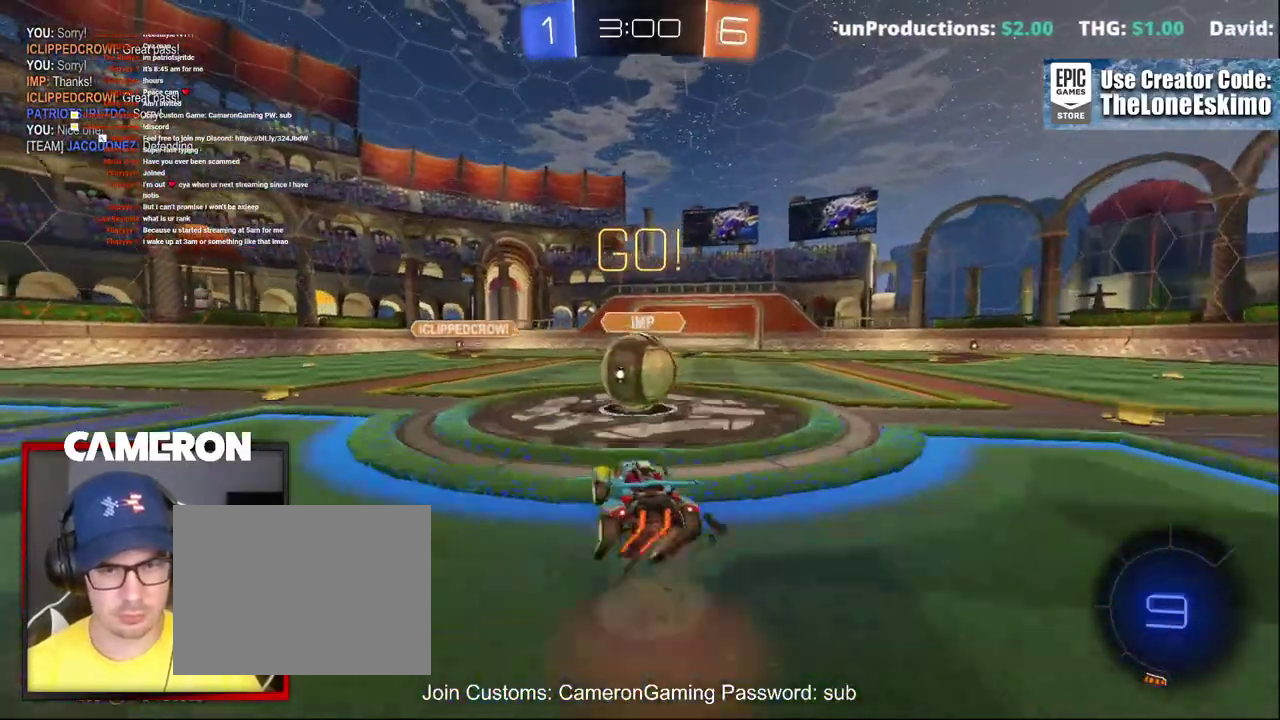
{"buttons": ["R2"], "left_stick": "up-right", "right_stick": "center"}
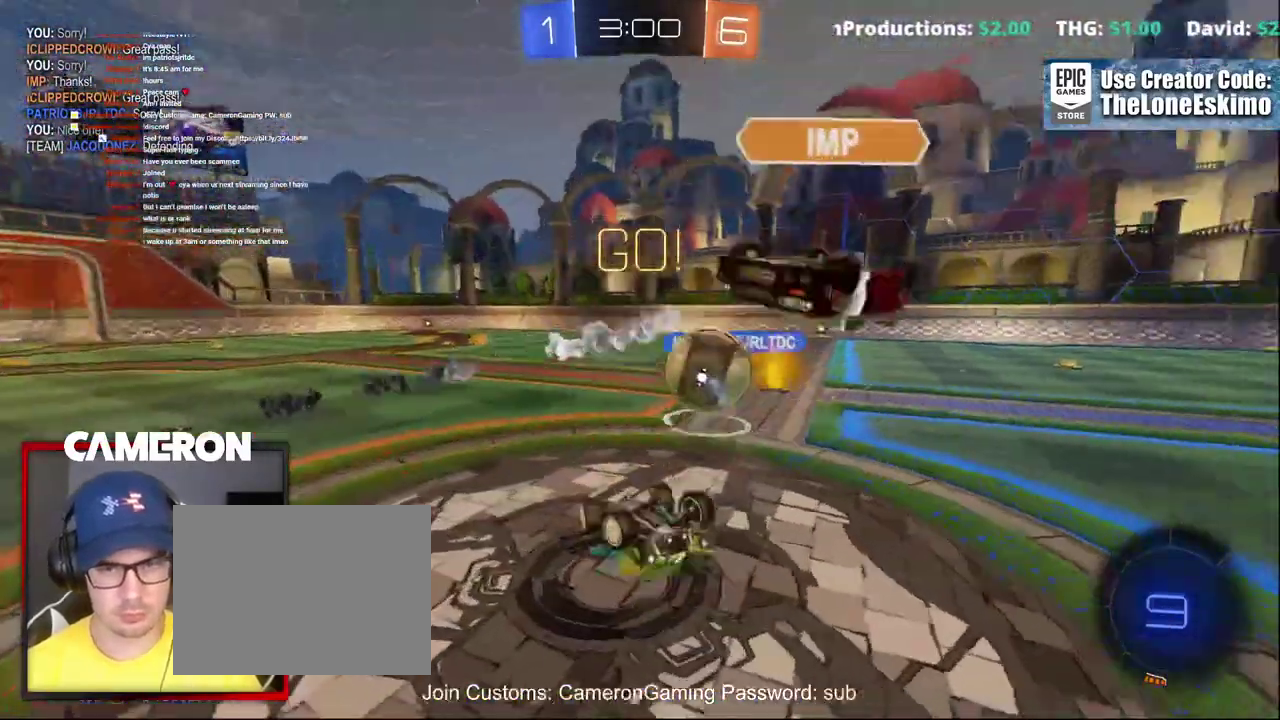
{"buttons": ["R2"], "left_stick": "left", "right_stick": "center"}
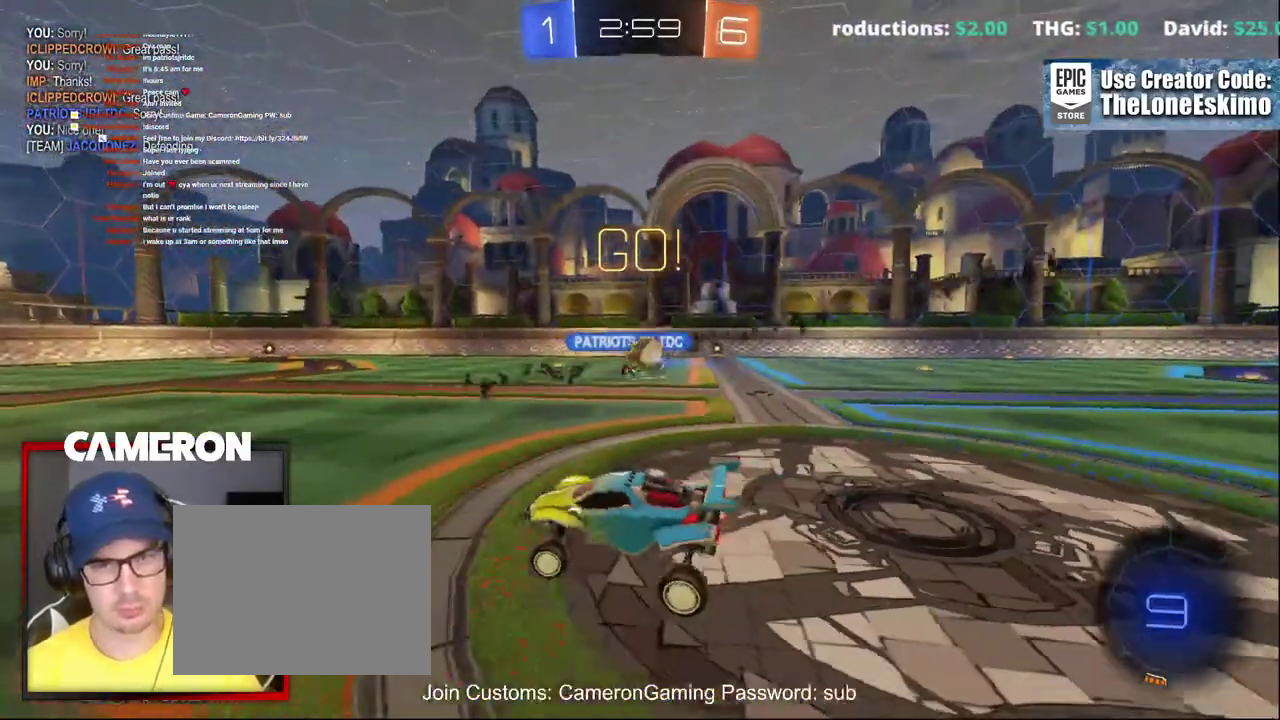
{"buttons": ["R2"], "left_stick": "up-left", "right_stick": "center"}
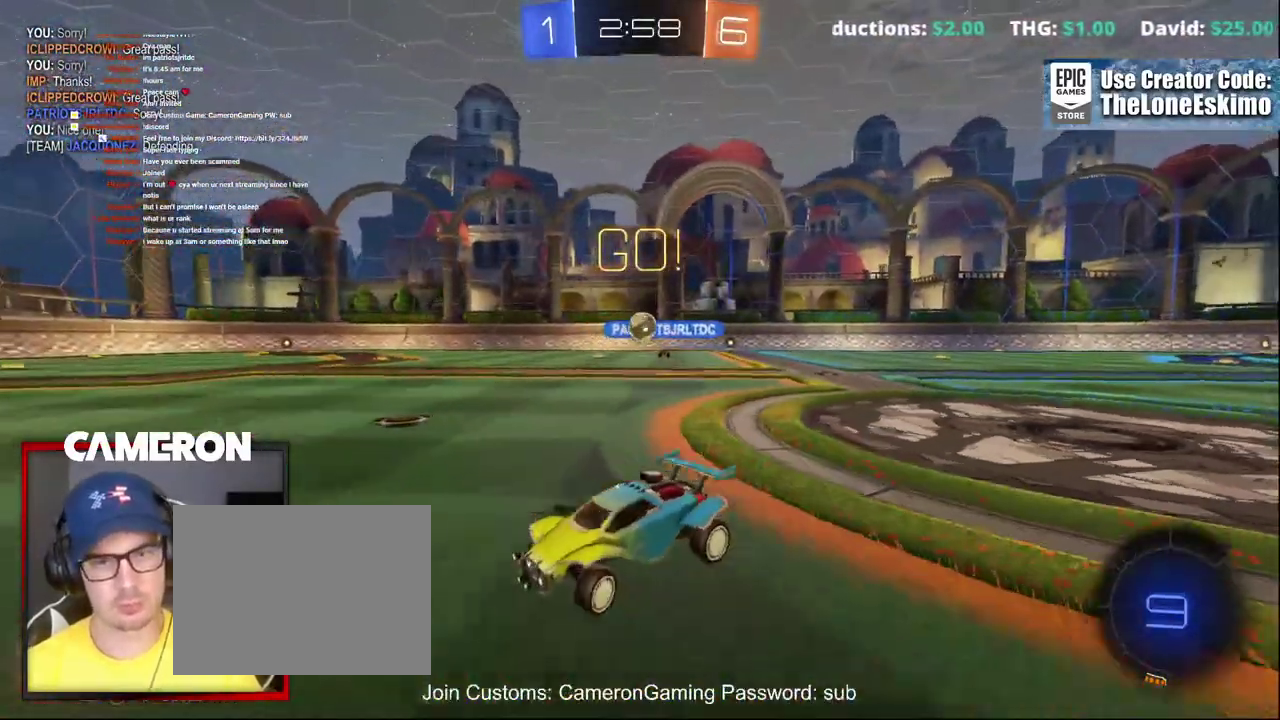
{"buttons": ["B", "R2"], "left_stick": "center", "right_stick": "center"}
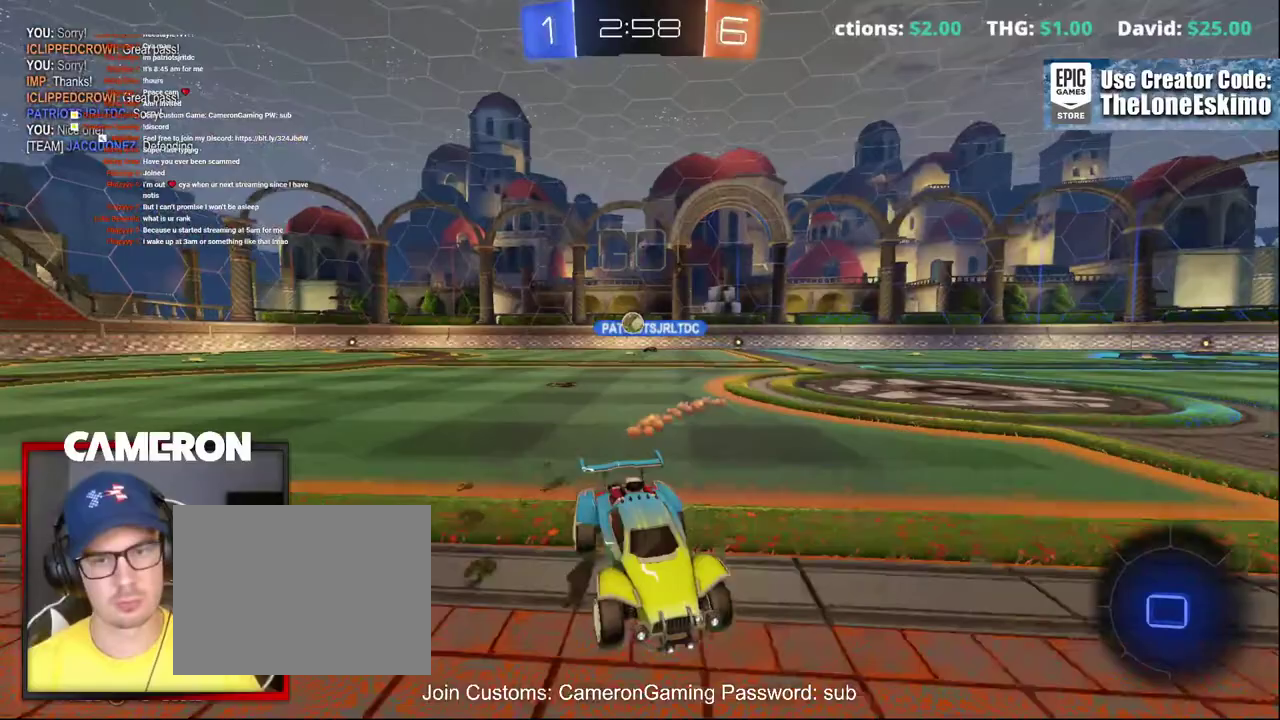
{"buttons": ["B", "R2"], "left_stick": "center", "right_stick": "center", "events": []}
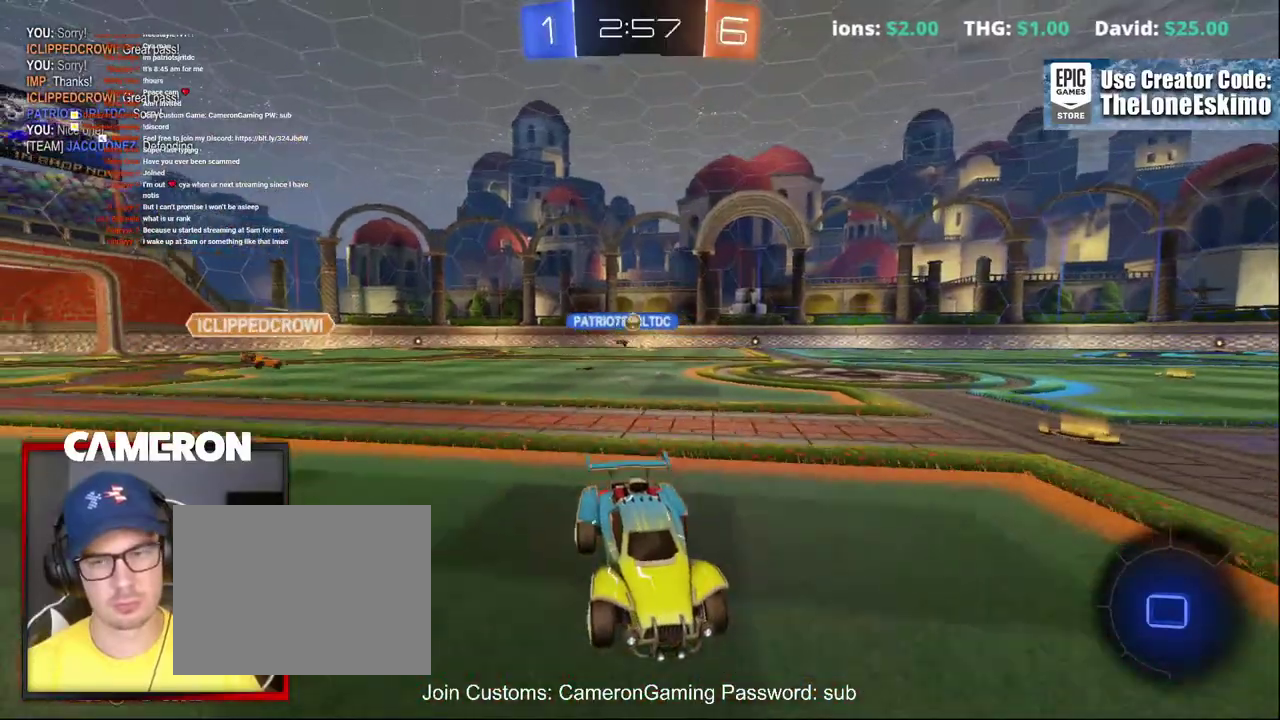
{"buttons": ["B", "R2"], "left_stick": "center", "right_stick": "center", "events": []}
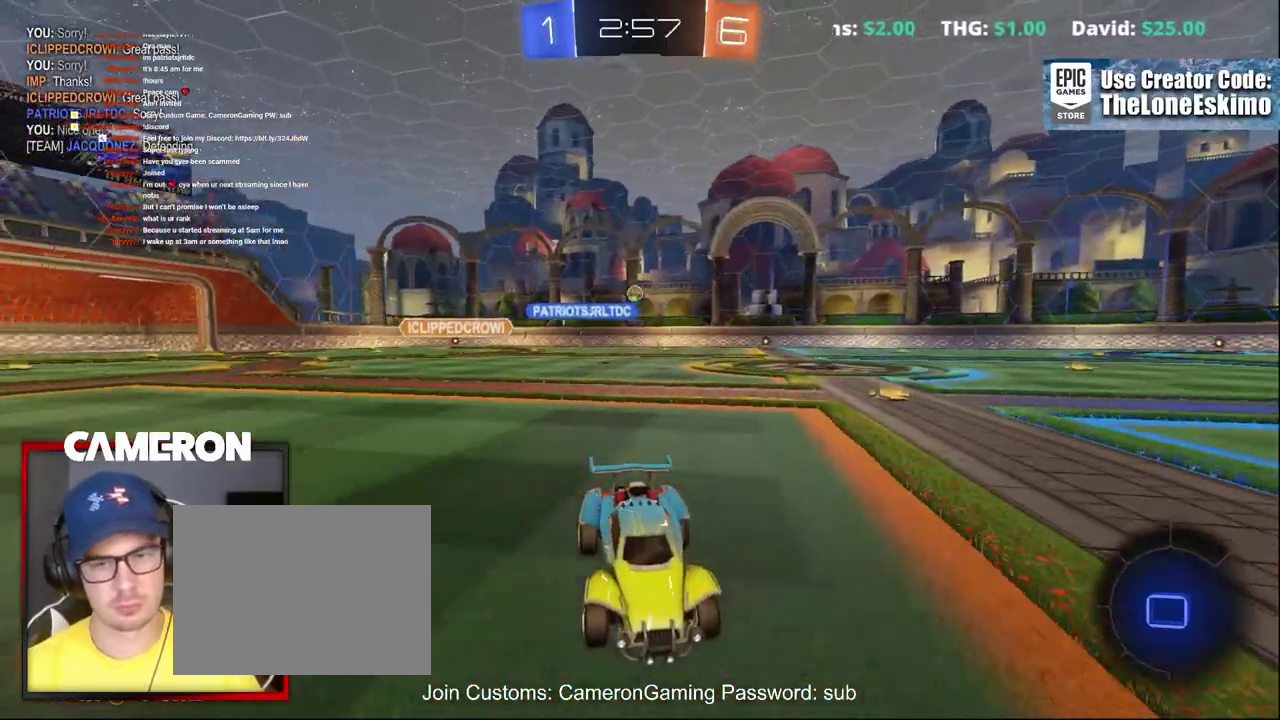
{"buttons": ["B", "R2"], "left_stick": "center", "right_stick": "center", "events": []}
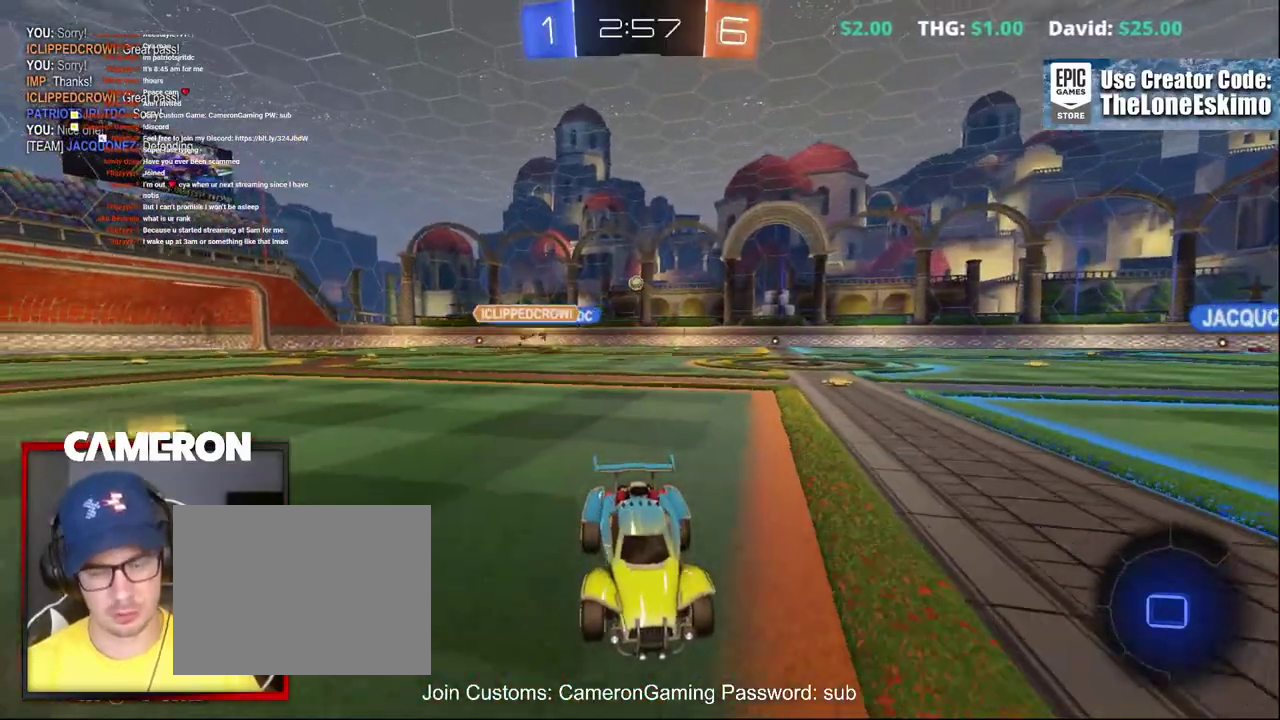
{"buttons": ["L3", "R3"], "left_stick": "center", "right_stick": "center"}
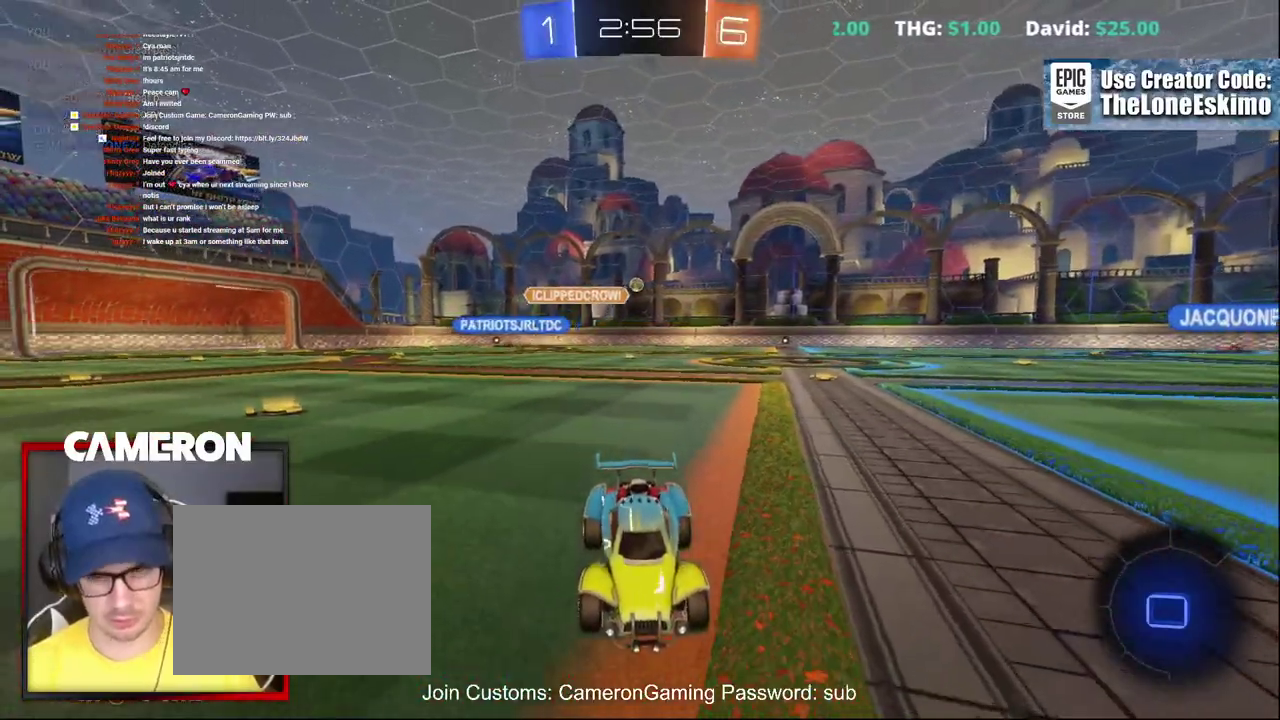
{"buttons": ["L3", "R3"], "left_stick": "center", "right_stick": "center", "events": []}
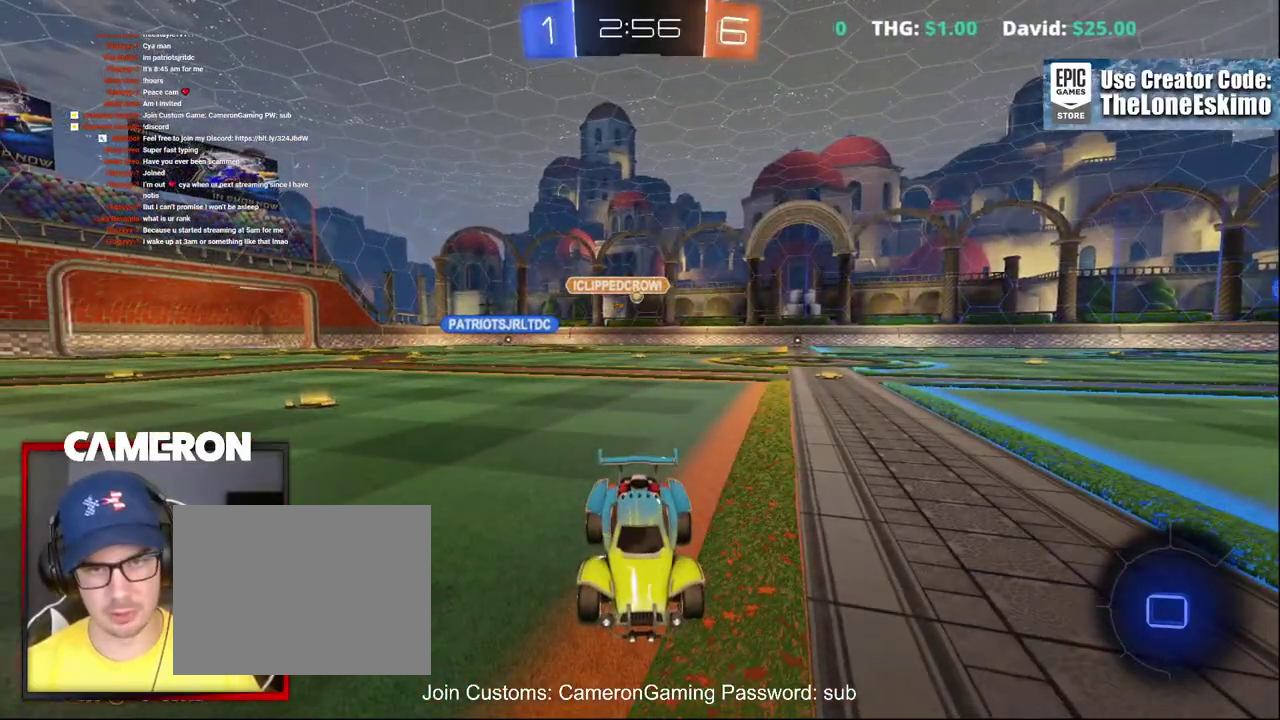
{"buttons": ["L3", "R3"], "left_stick": "center", "right_stick": "center", "events": []}
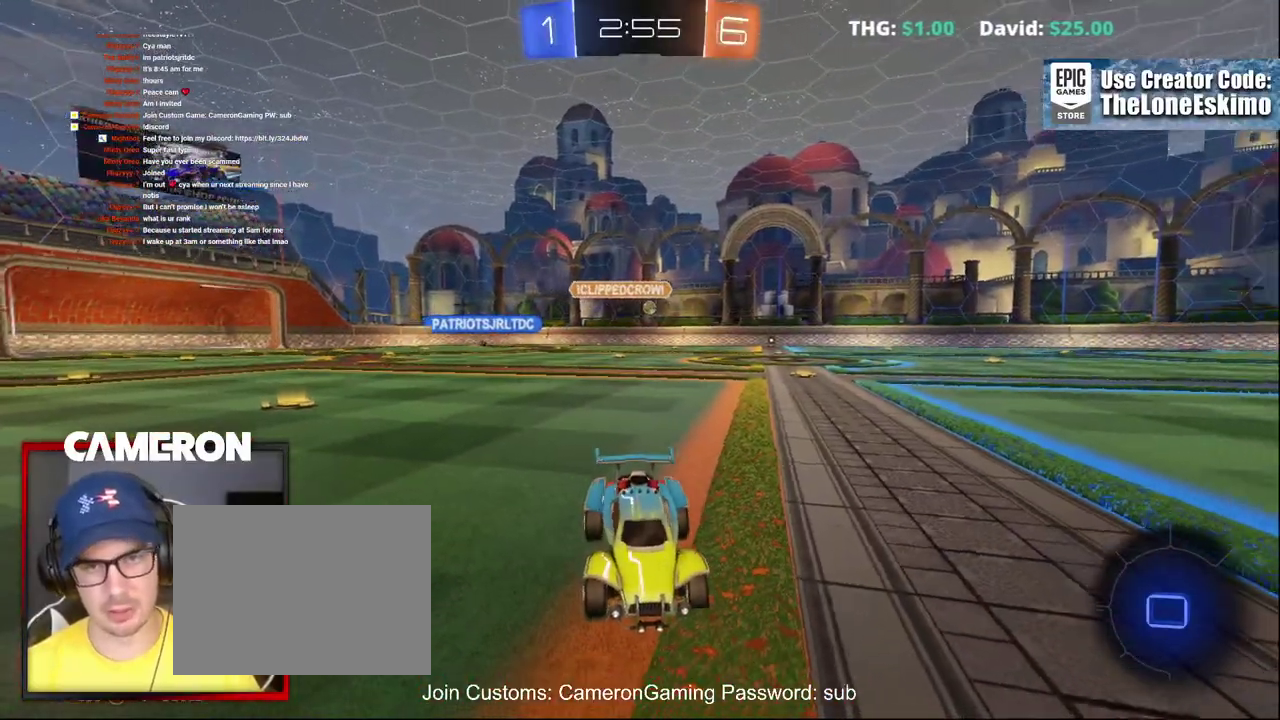
{"buttons": ["L3", "R3"], "left_stick": "center", "right_stick": "center", "events": []}
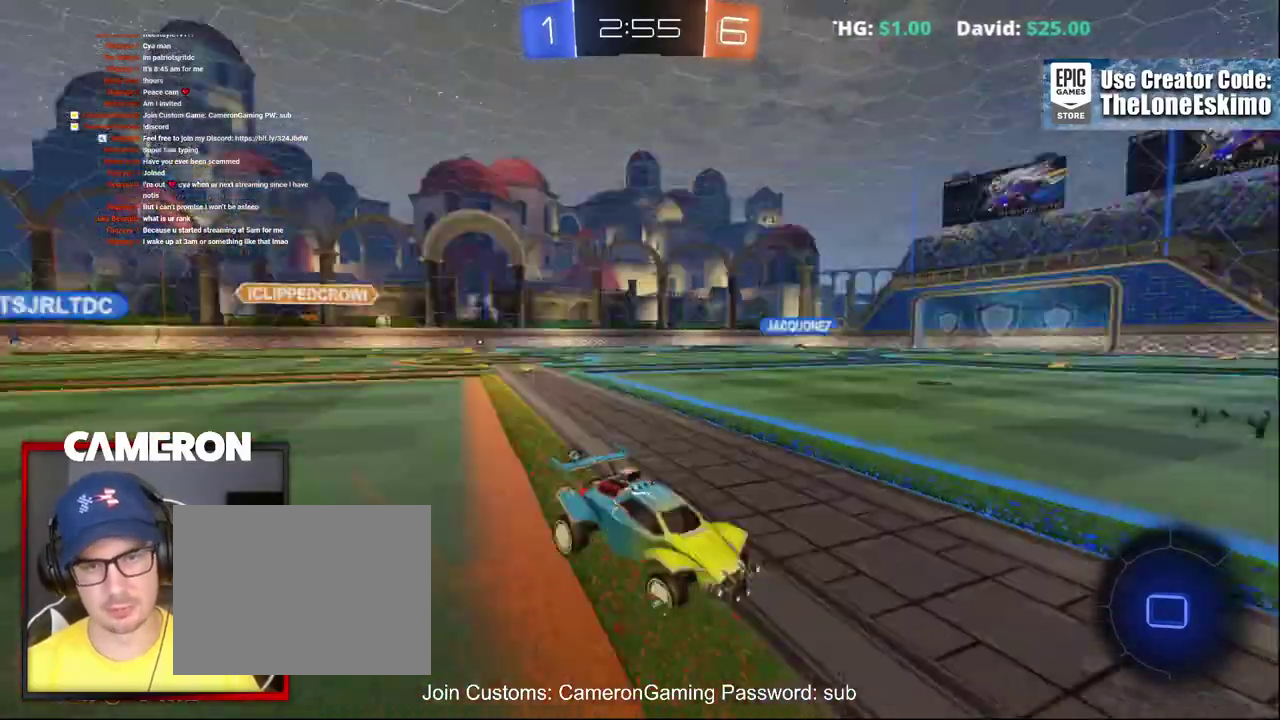
{"buttons": [], "left_stick": "left", "right_stick": "center", "events": [[350, "left_stick", "left"]]}